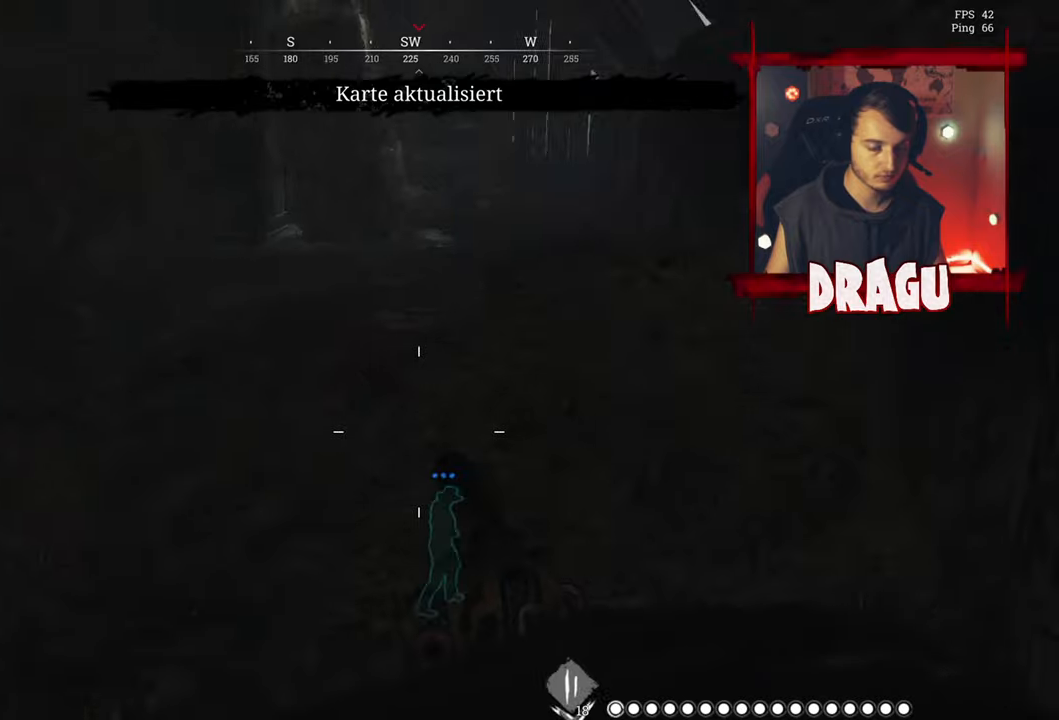
Gameplay with keyboard and mouse; each line is a JSON object with the keys and mouse buttons held at the frame after it. "events" lists presses ("down") and releases ("up") of "1", "2", "3", "4", "5", "a", "c", "ctrl", "d", "e", "f", "q", "r", "s", "shift", "space", "tab", "v", "w", "x", "y", "mouse_left", "mouse_wheel", "mouse_right", "mouse_mb4" and "mouse_mb5" between this image and that frame as [ms after this image, input, new state], when the widget could be followed in between. "mouse_left", "mouse_wheel", "mouse_right", "mouse_mb4", "mouse_mb5" = the "left", "wheel", "right", "mb4", "mb5" buttons of the "mouse" list. No other keys are recorded. "wheel" means that the mouse wheel is clicked or scrolled. Mouse movement is not recorded.
{"keys": ["w"], "mouse": [], "events": [[117, "w", "down"], [333, "a", "up"]]}
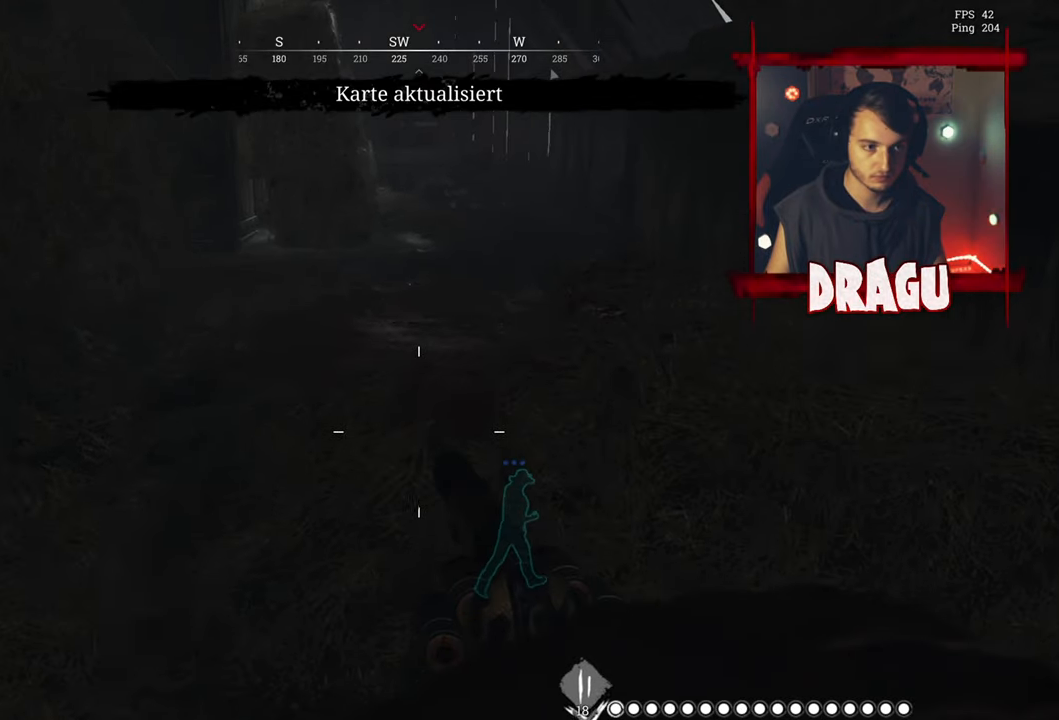
{"keys": ["shift", "w"], "mouse": [], "events": [[100, "shift", "down"]]}
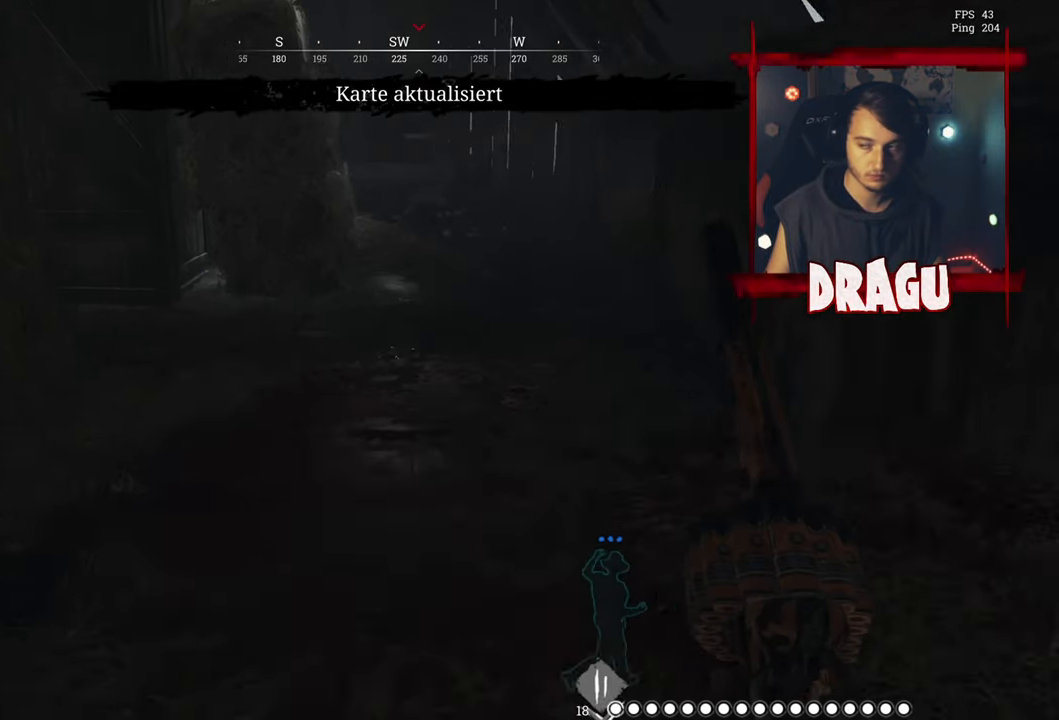
{"keys": ["shift", "w"], "mouse": [], "events": []}
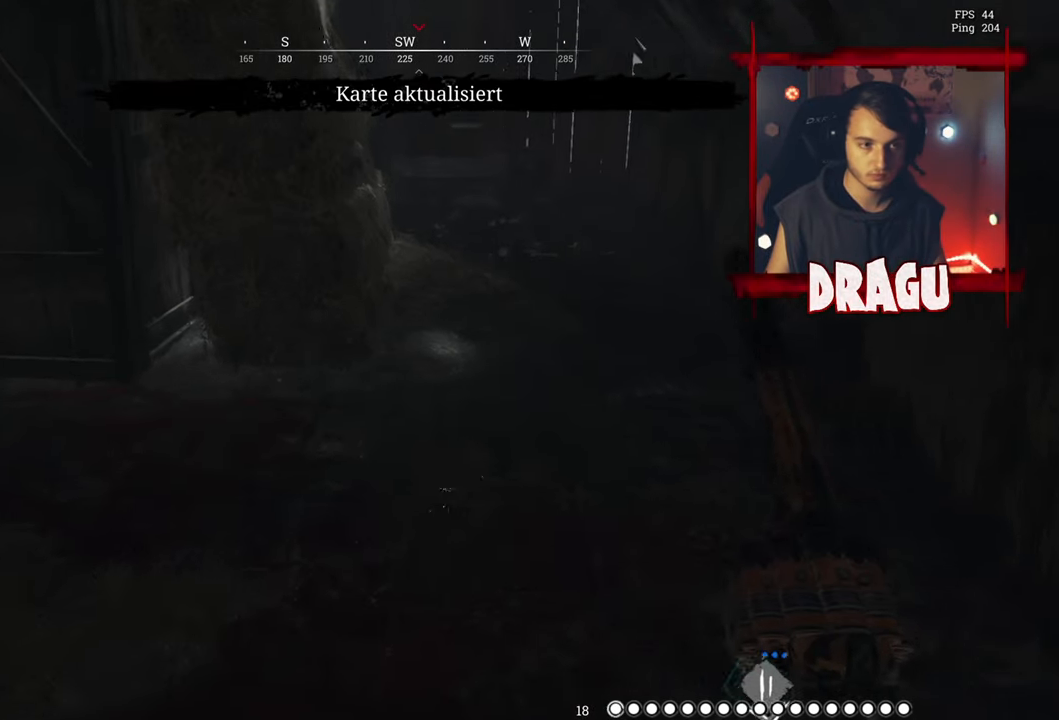
{"keys": ["shift", "w"], "mouse": [], "events": []}
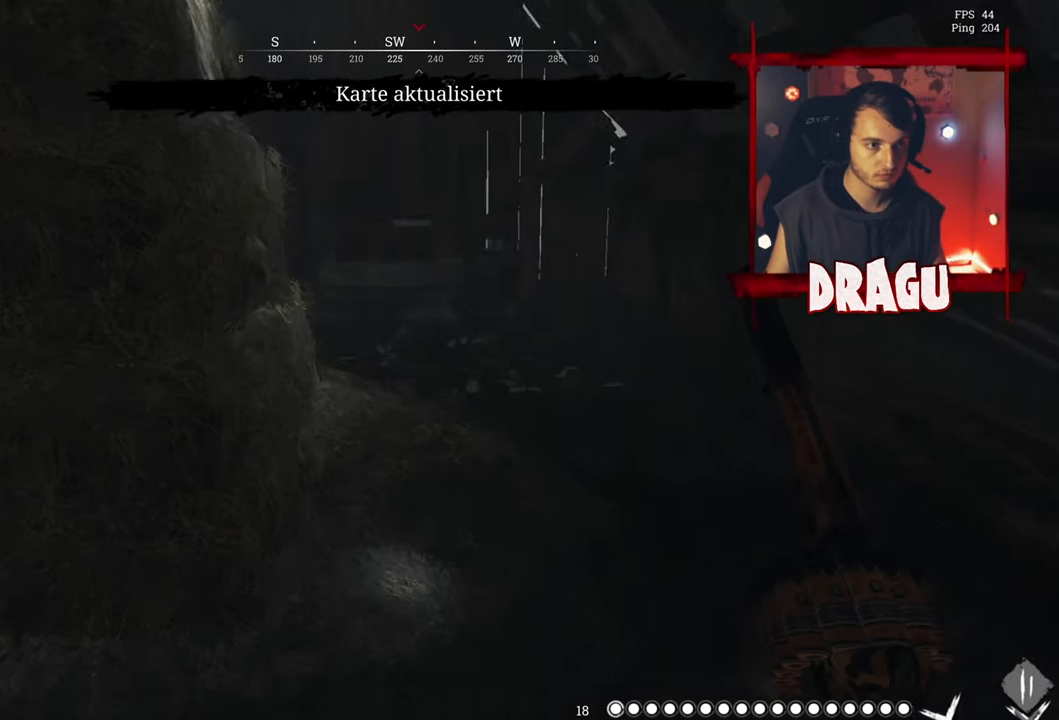
{"keys": ["d", "shift", "w"], "mouse": [], "events": [[434, "d", "down"]]}
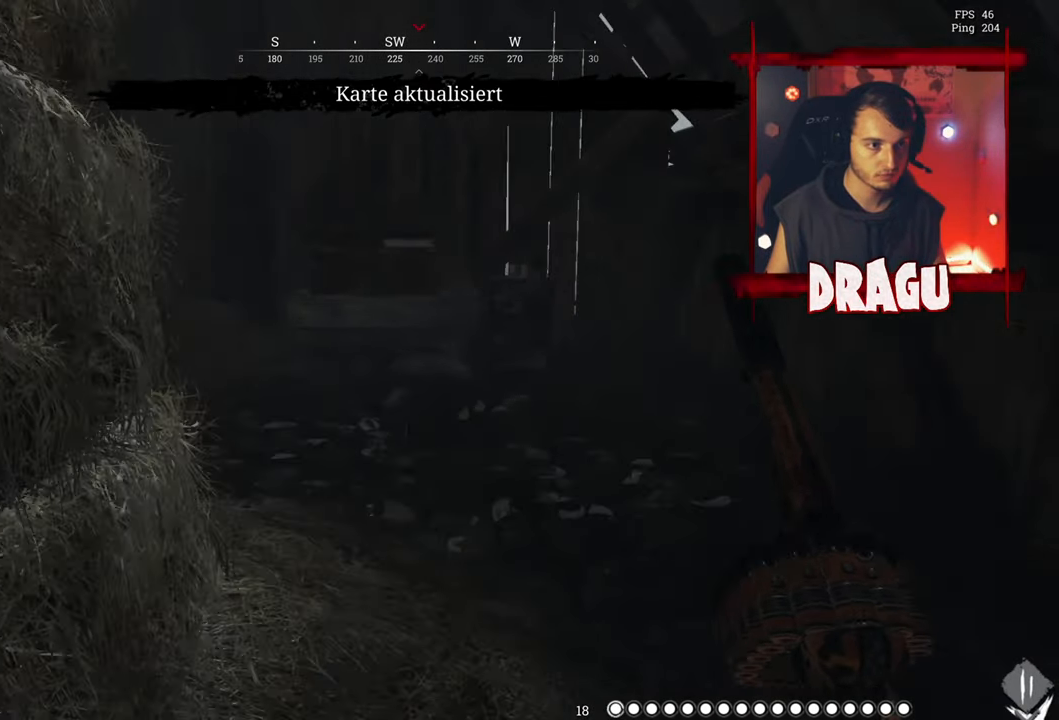
{"keys": ["shift", "w"], "mouse": [], "events": [[417, "d", "up"]]}
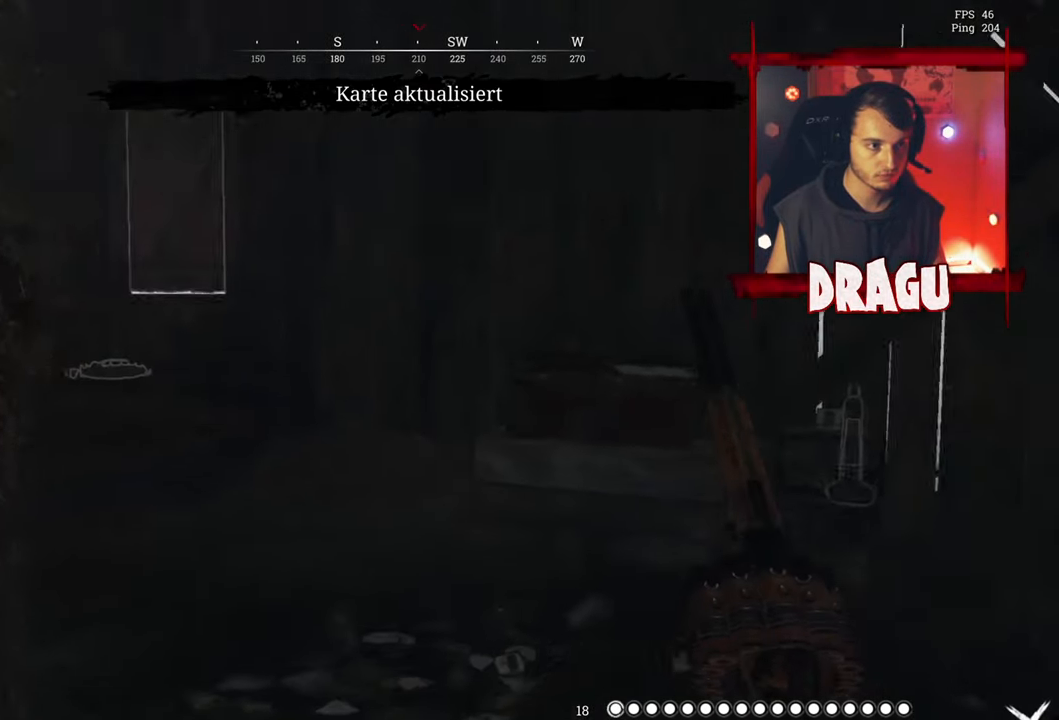
{"keys": ["w"], "mouse": [], "events": [[66, "shift", "up"]]}
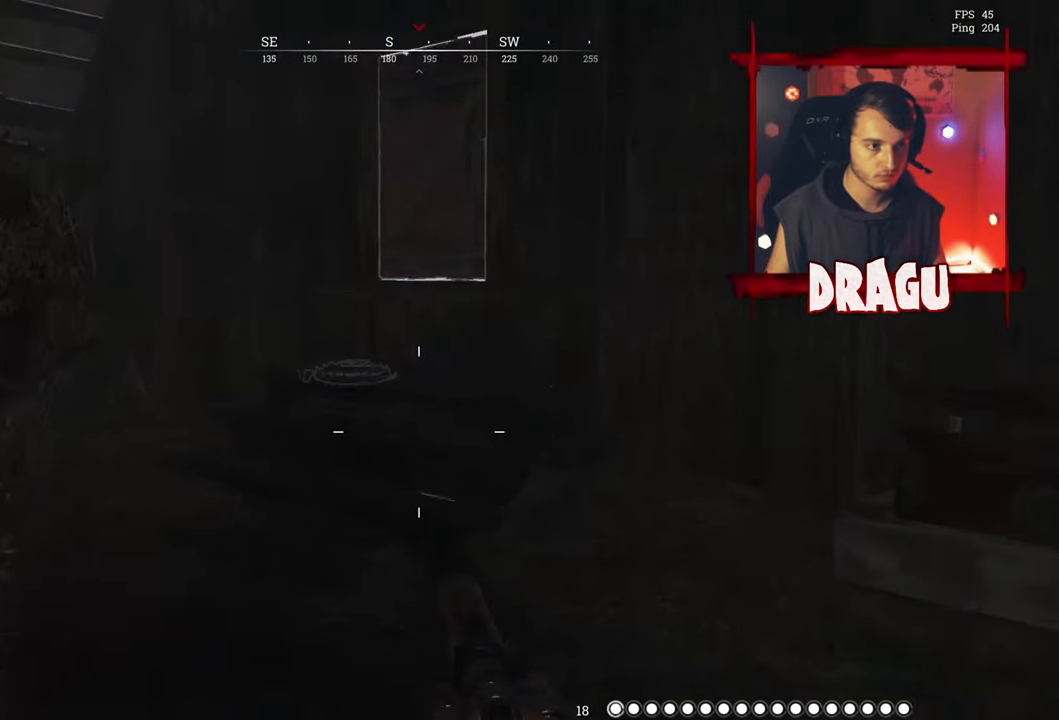
{"keys": ["w"], "mouse": [], "events": []}
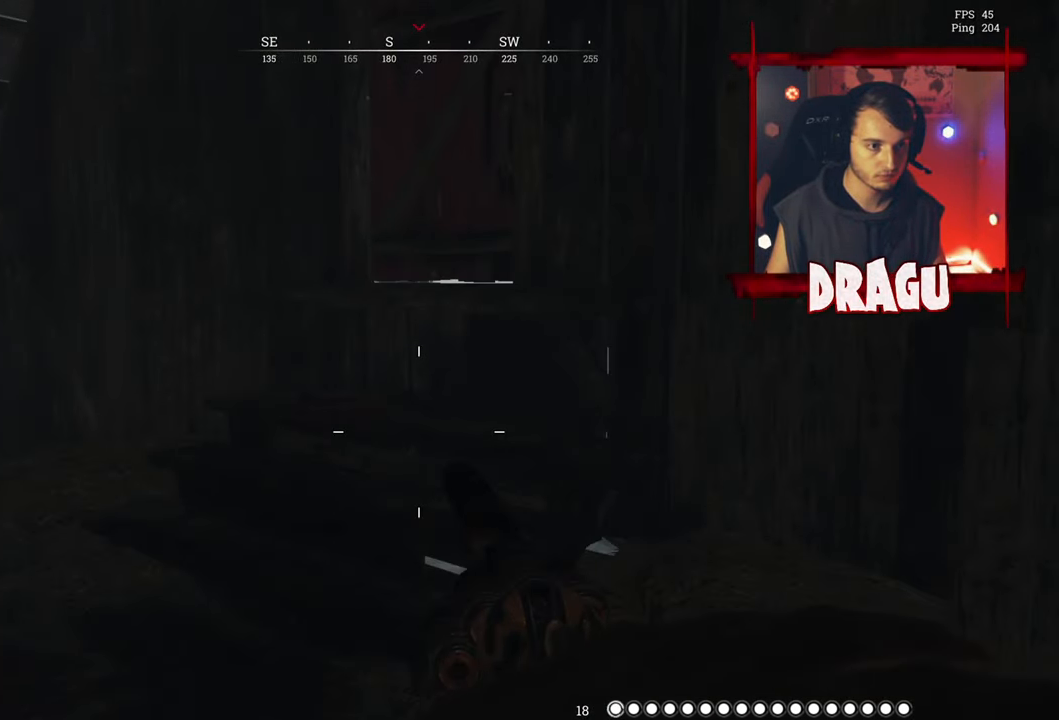
{"keys": ["w"], "mouse": [], "events": [[133, "a", "down"], [500, "a", "up"]]}
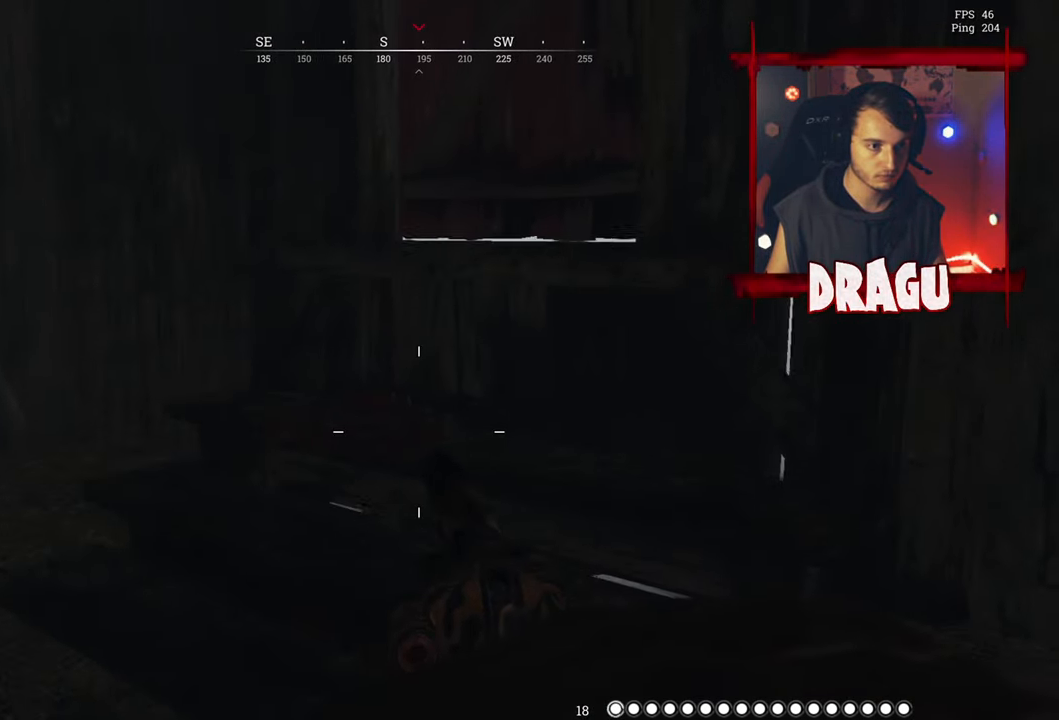
{"keys": ["w"], "mouse": [], "events": [[367, "a", "down"], [484, "a", "up"]]}
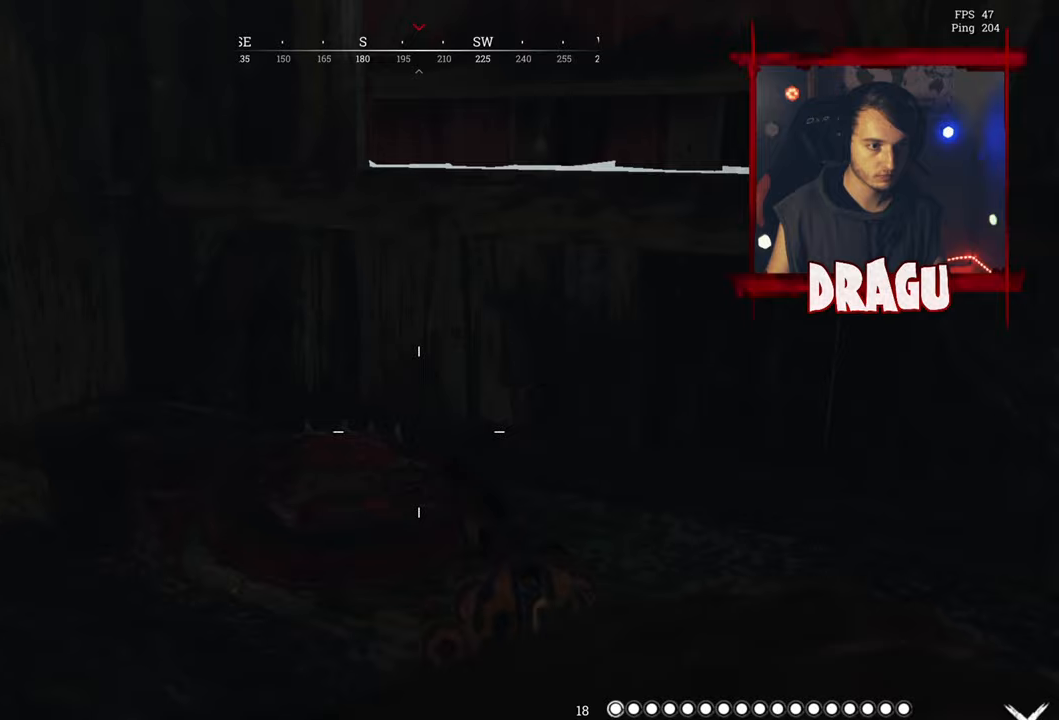
{"keys": ["f"], "mouse": [], "events": [[67, "w", "up"], [300, "f", "down"]]}
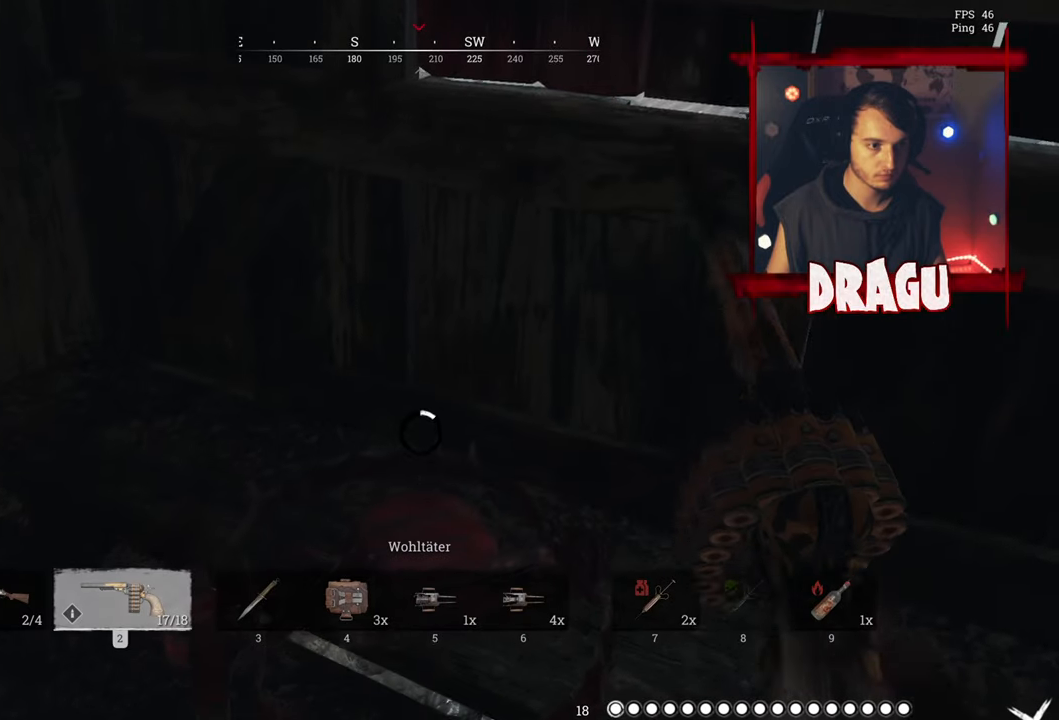
{"keys": ["f"], "mouse": [], "events": []}
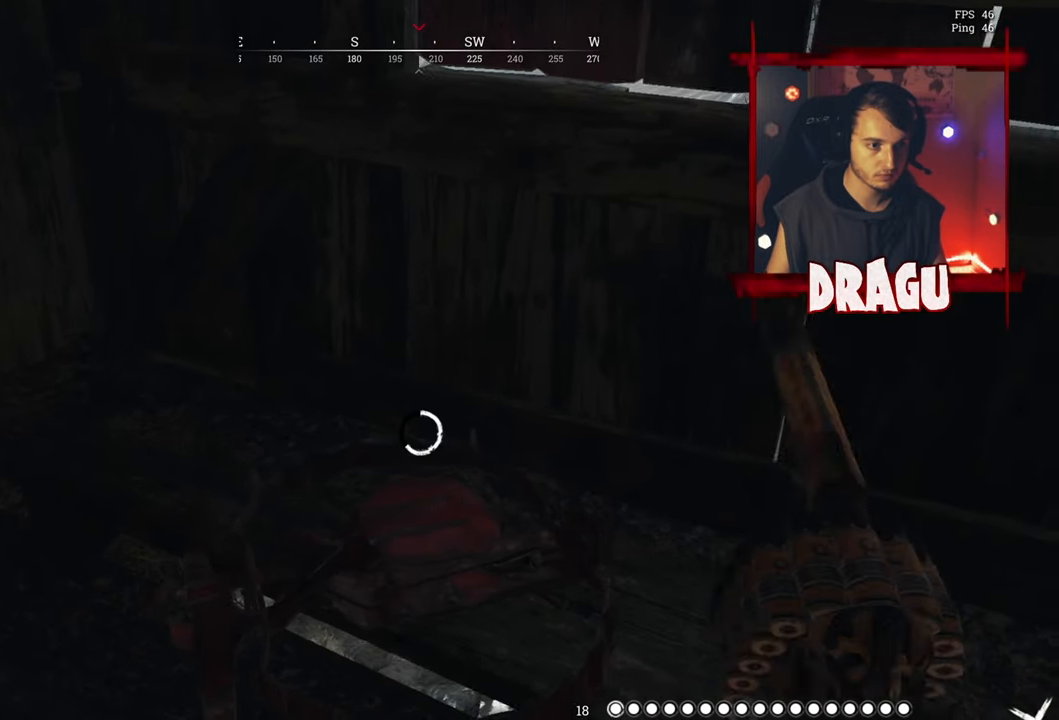
{"keys": ["f"], "mouse": [], "events": []}
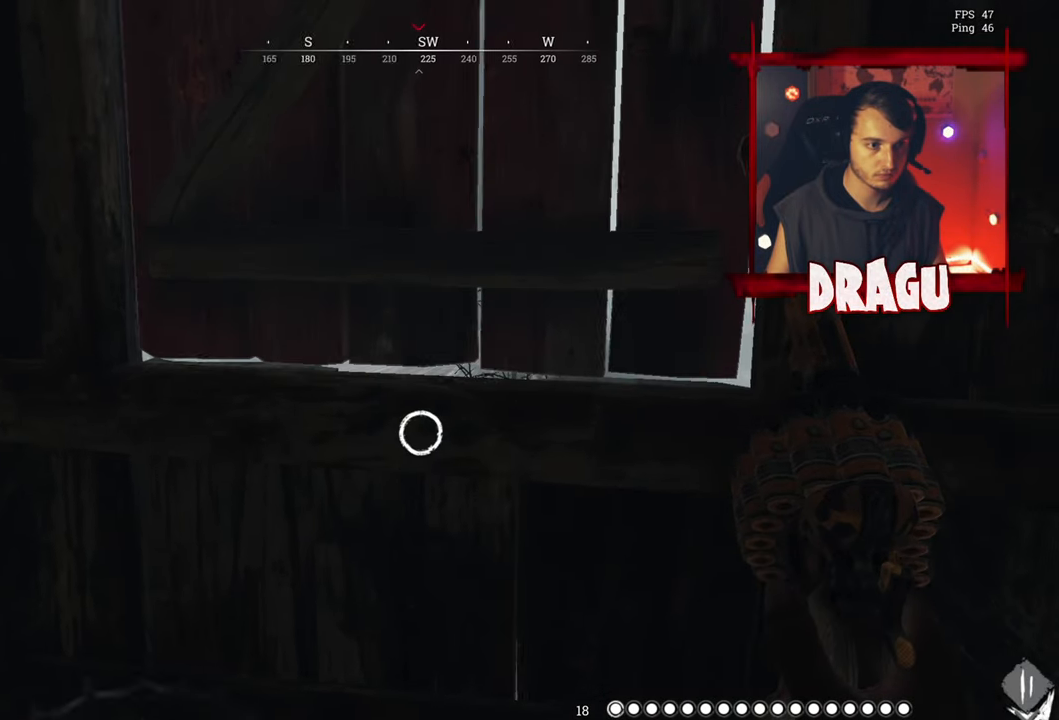
{"keys": ["a", "f"], "mouse": [], "events": [[116, "w", "down"], [367, "f", "up"], [383, "a", "down"], [500, "f", "down"], [500, "w", "up"]]}
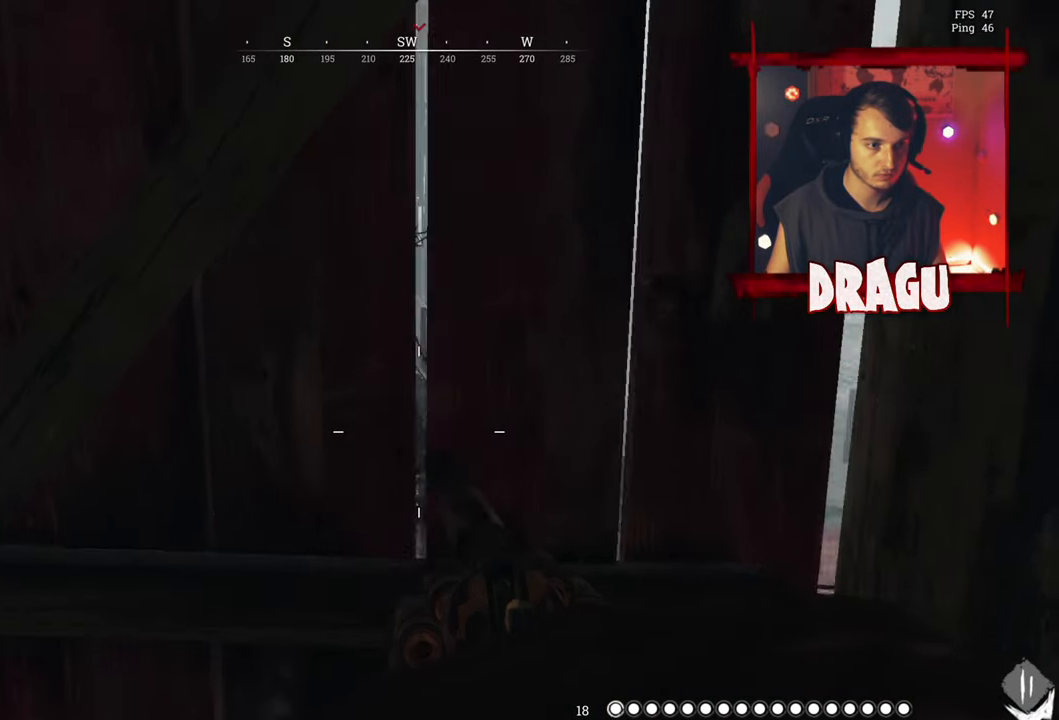
{"keys": ["d", "s"], "mouse": [], "events": [[67, "f", "up"], [167, "f", "down"], [267, "f", "up"], [367, "a", "up"], [384, "s", "down"], [434, "d", "down"]]}
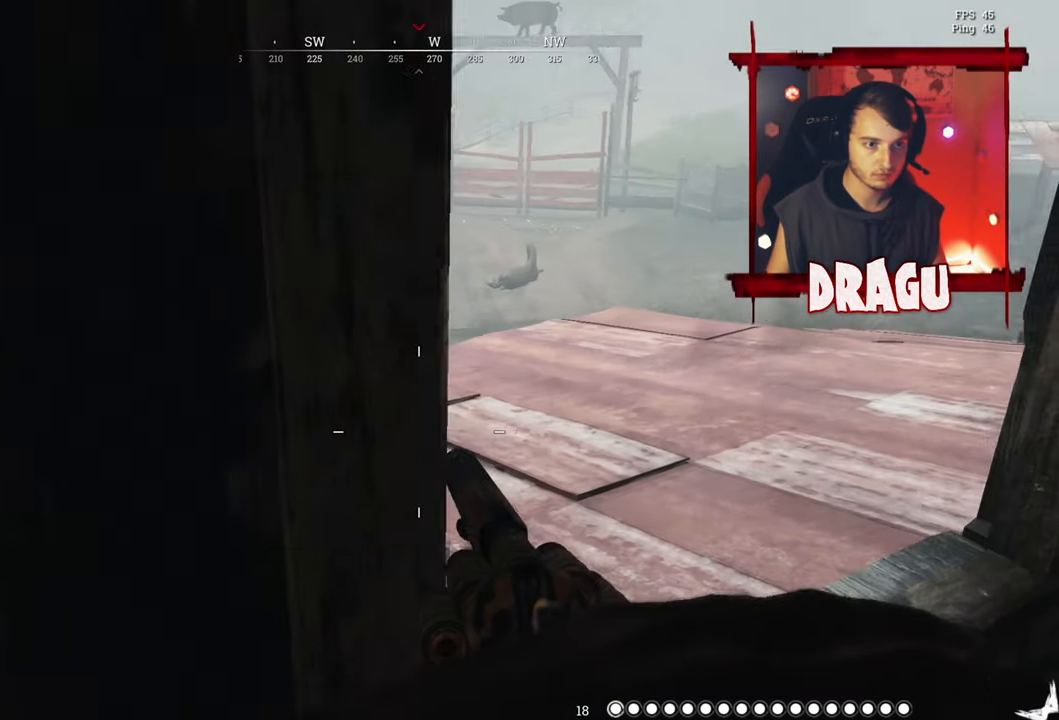
{"keys": ["a", "w"], "mouse": [], "events": [[16, "s", "up"], [216, "w", "down"], [350, "d", "up"], [483, "a", "down"]]}
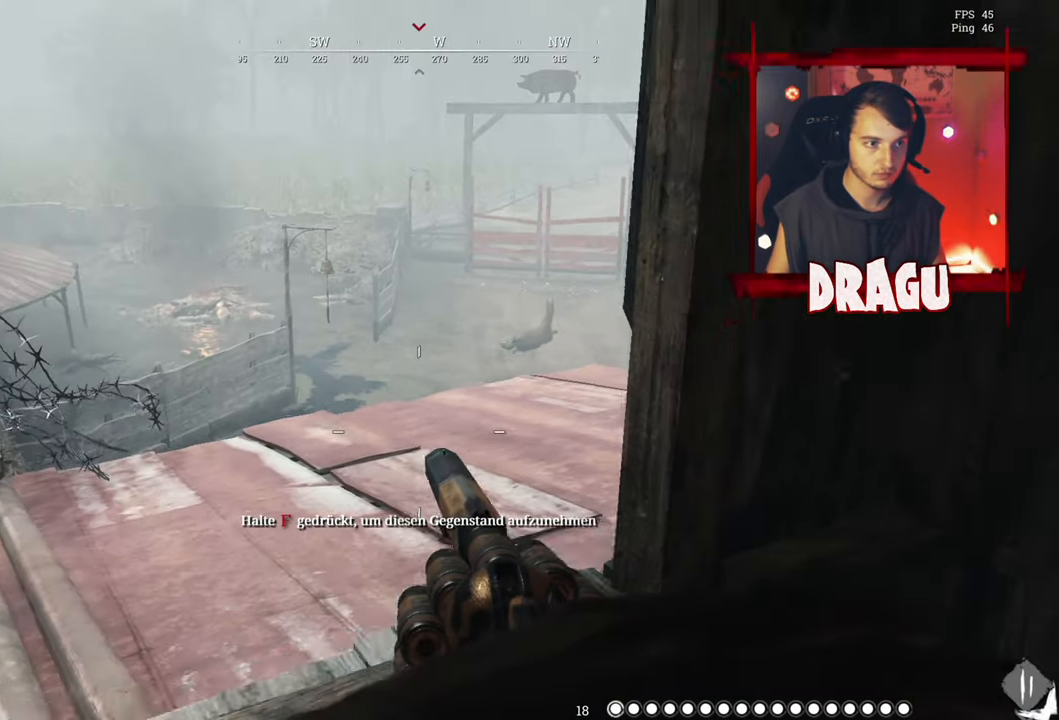
{"keys": ["d"], "mouse": [], "events": [[17, "w", "up"], [200, "s", "down"], [367, "a", "up"], [367, "d", "down"], [467, "s", "up"]]}
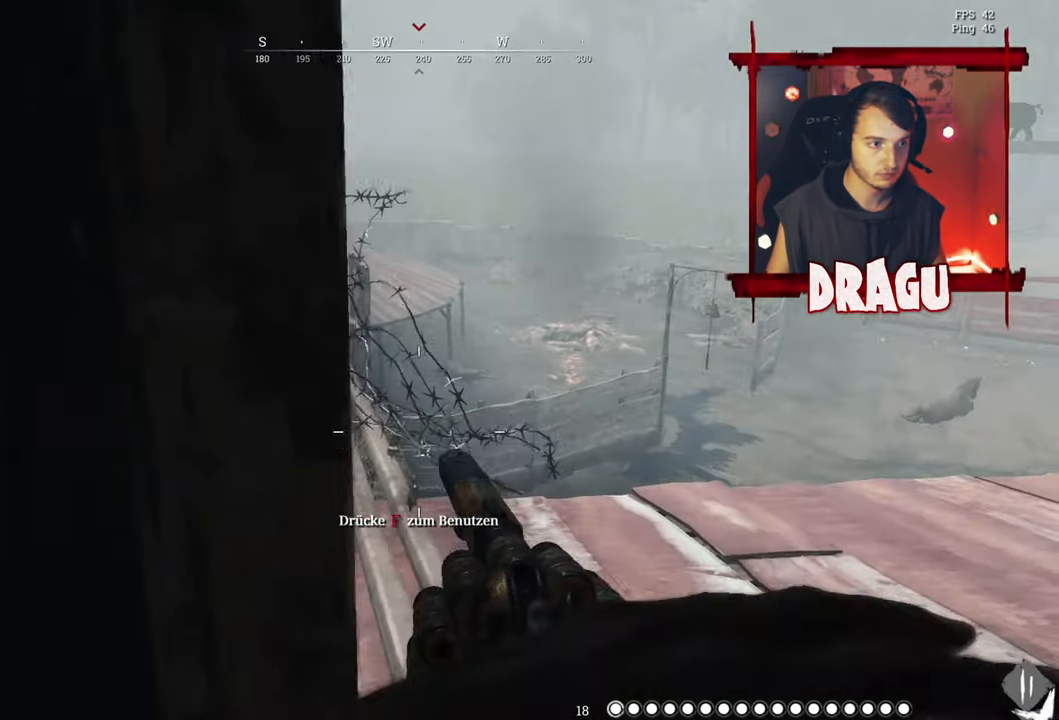
{"keys": ["w"], "mouse": [], "events": [[183, "a", "down"], [267, "w", "down"], [317, "a", "up"], [317, "d", "up"], [350, "space", "down"], [467, "space", "up"]]}
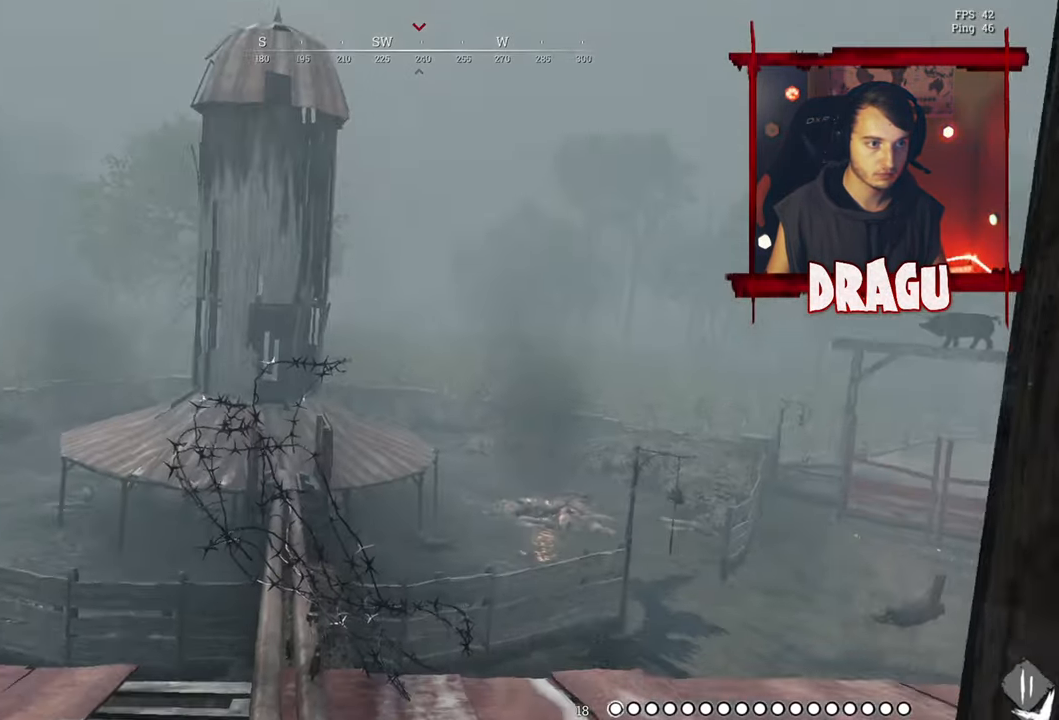
{"keys": ["a", "w"], "mouse": [], "events": [[467, "a", "down"]]}